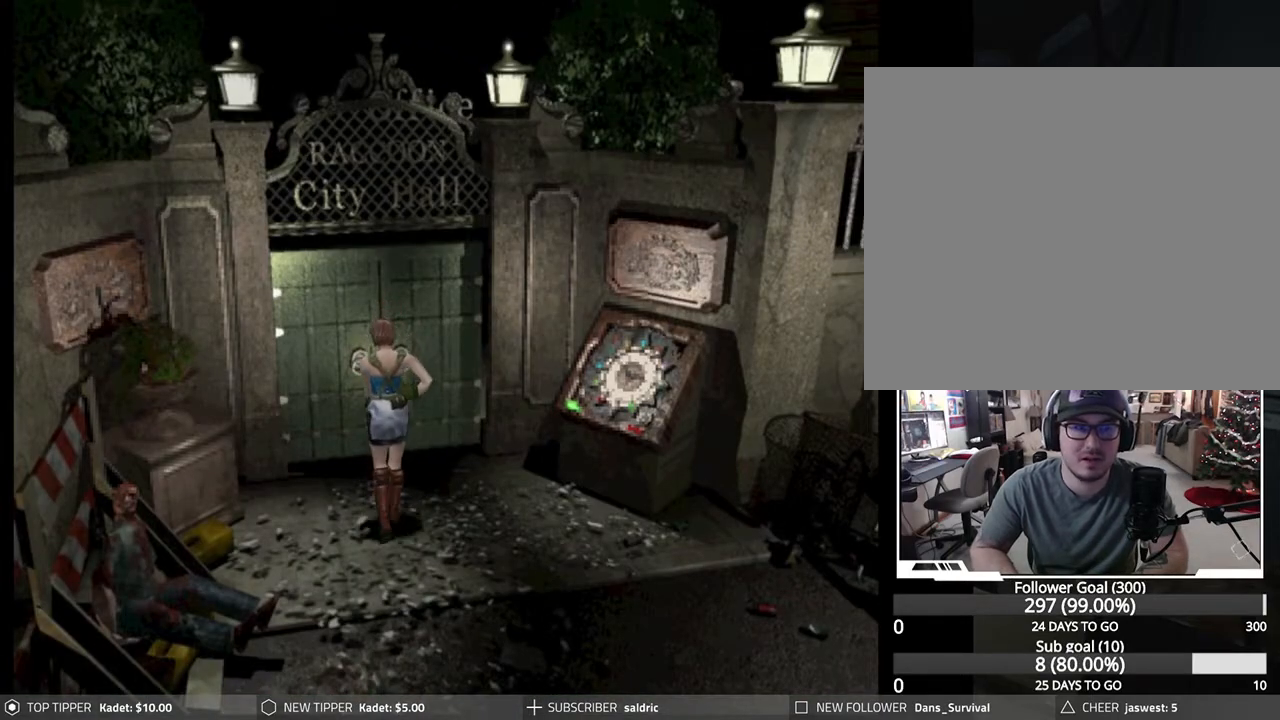
Gameplay with a controller (PlayStation layout); each line is a JSON object with the inputs held at the frame after it. "events" lists button and stick changes between this image and that frame as [ms after this image, input, new state], when the widget could be followed in between. Not read: right_stick.
{"buttons": ["DPAD_DOWN"], "left_stick": "center", "events": [[83, "DPAD_LEFT", "up"]]}
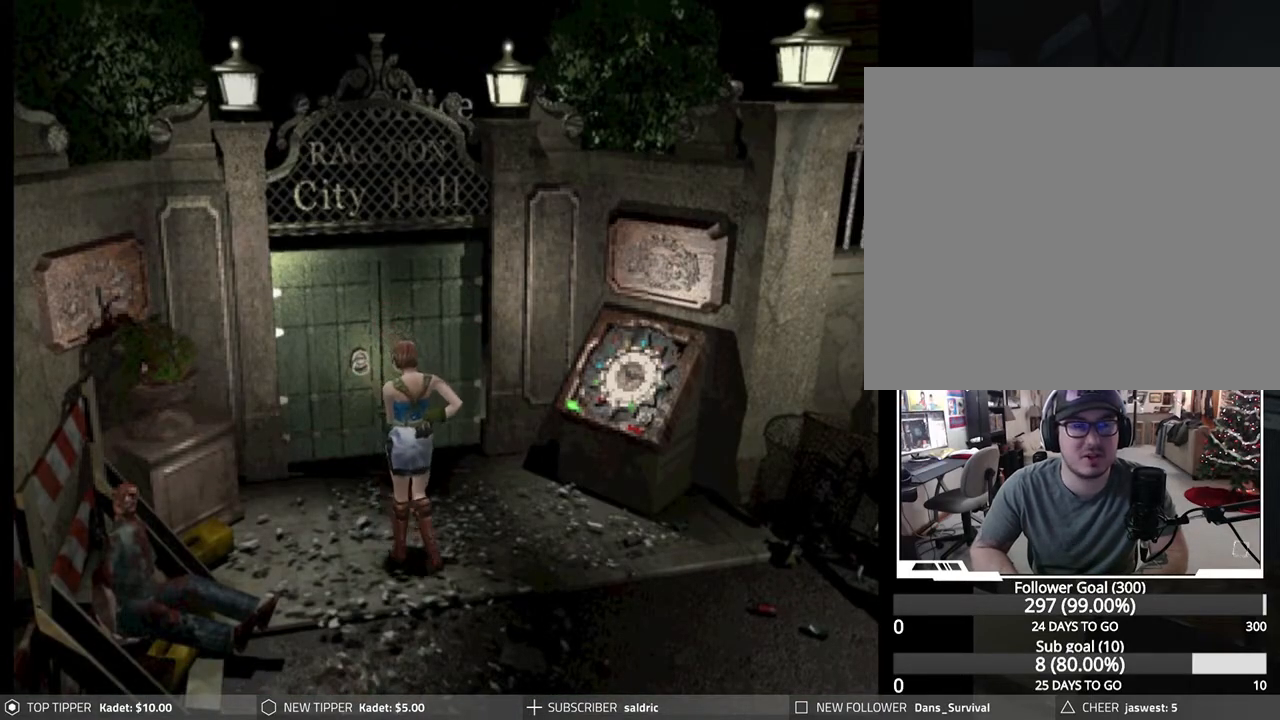
{"buttons": ["DPAD_DOWN"], "left_stick": "center", "events": []}
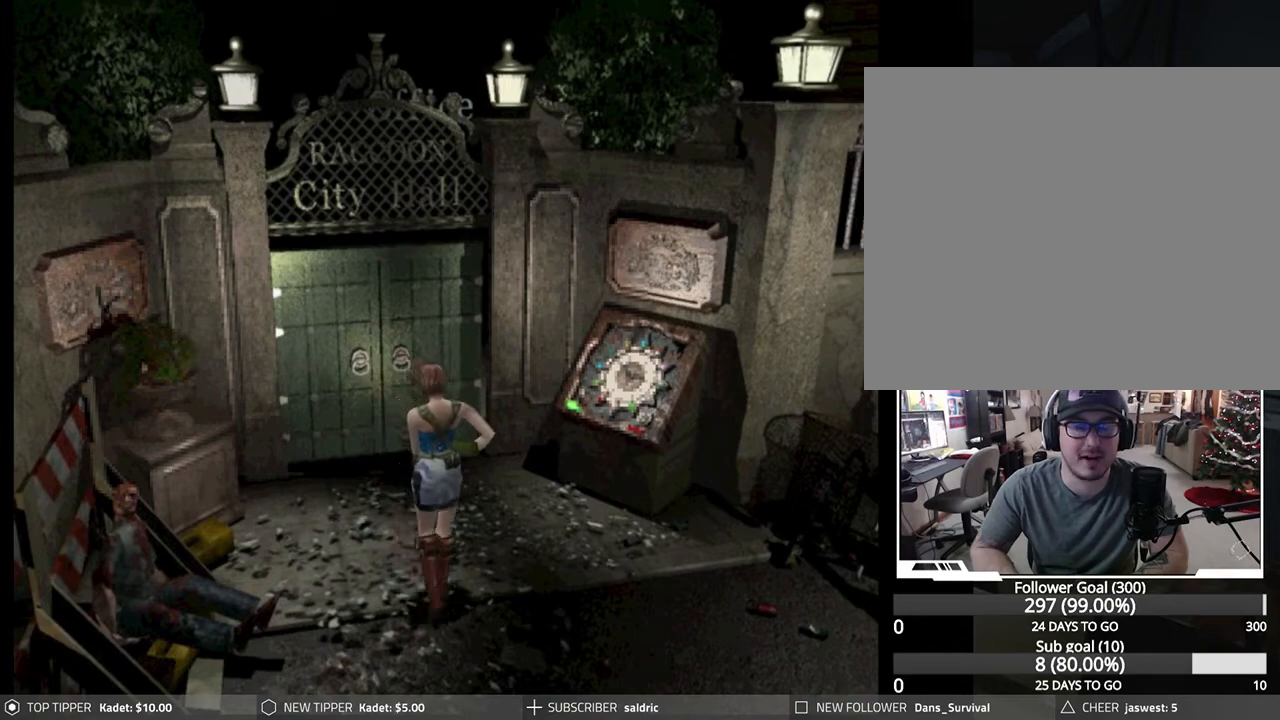
{"buttons": ["DPAD_DOWN"], "left_stick": "center", "events": [[167, "DPAD_RIGHT", "down"], [333, "DPAD_RIGHT", "up"]]}
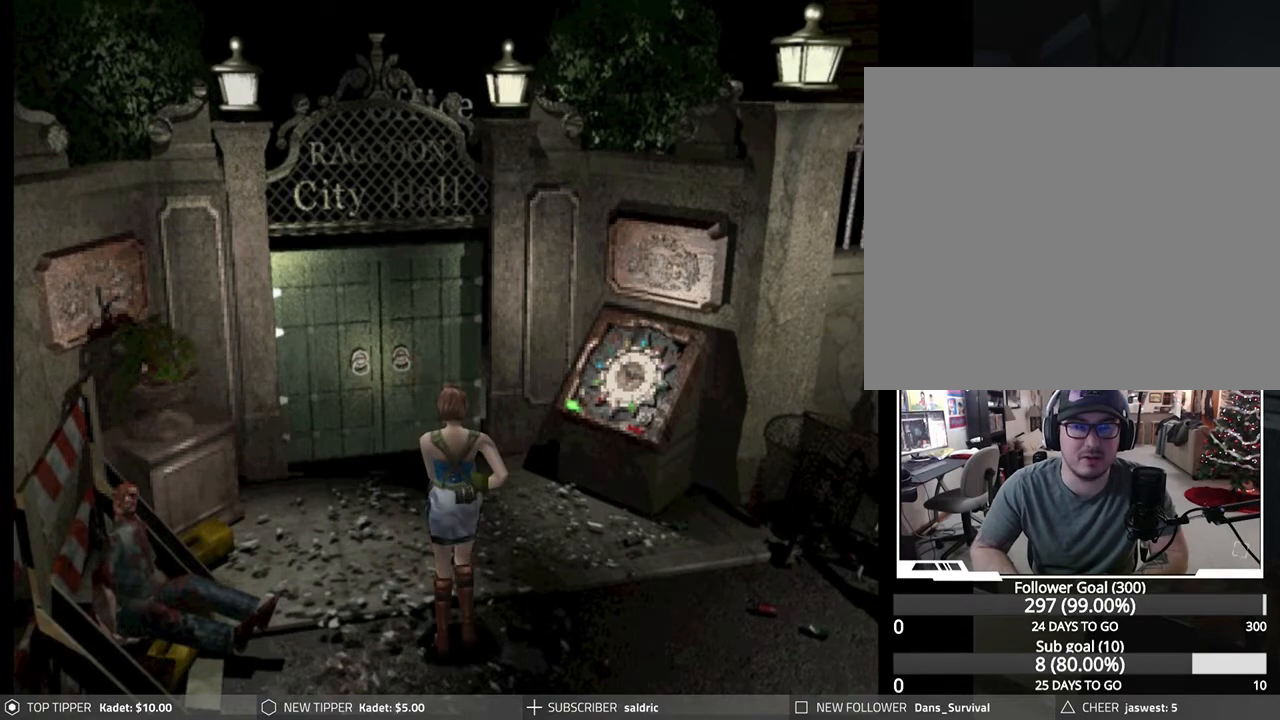
{"buttons": ["DPAD_DOWN"], "left_stick": "center", "events": [[217, "DPAD_LEFT", "down"], [367, "DPAD_LEFT", "up"]]}
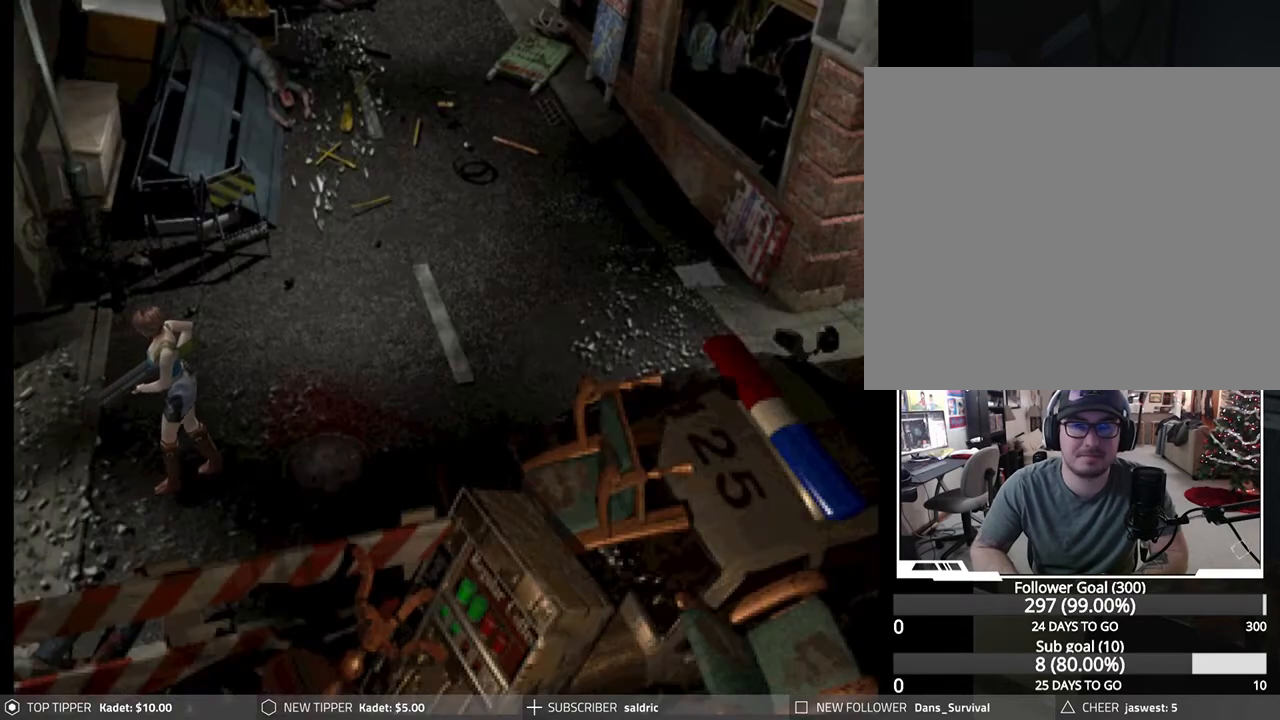
{"buttons": ["DPAD_DOWN"], "left_stick": "center", "events": []}
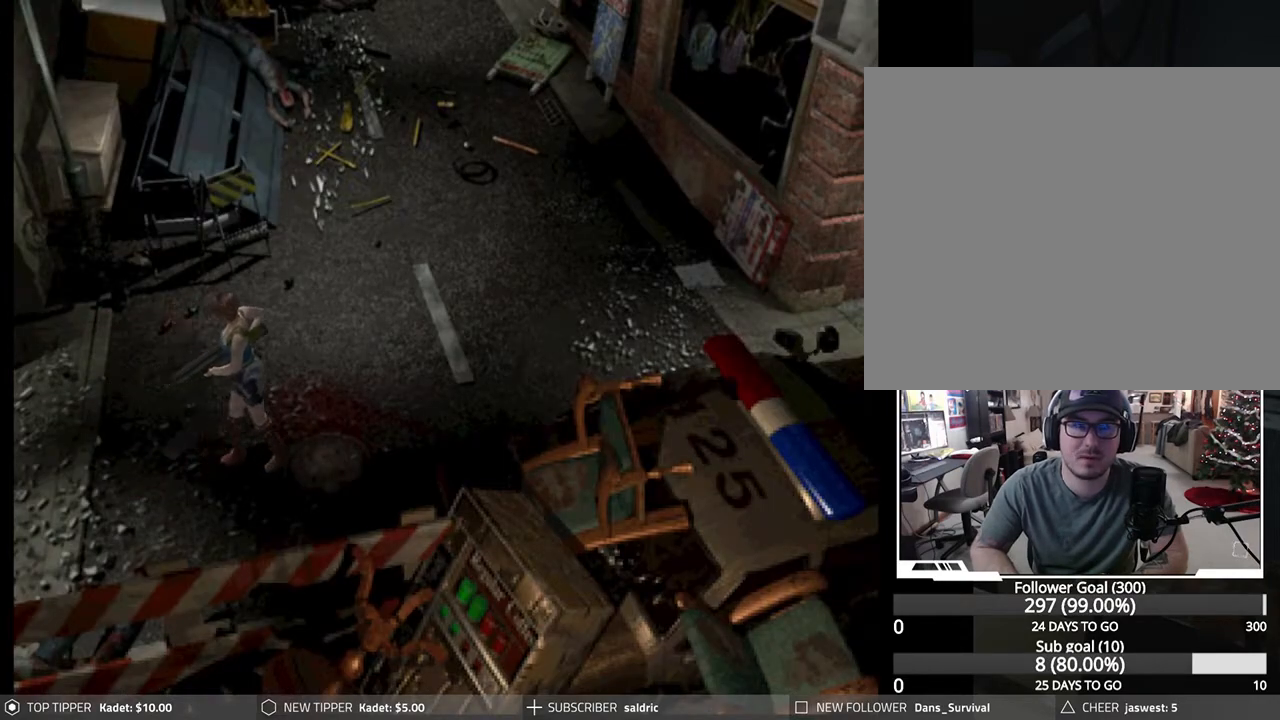
{"buttons": ["DPAD_DOWN"], "left_stick": "center", "events": []}
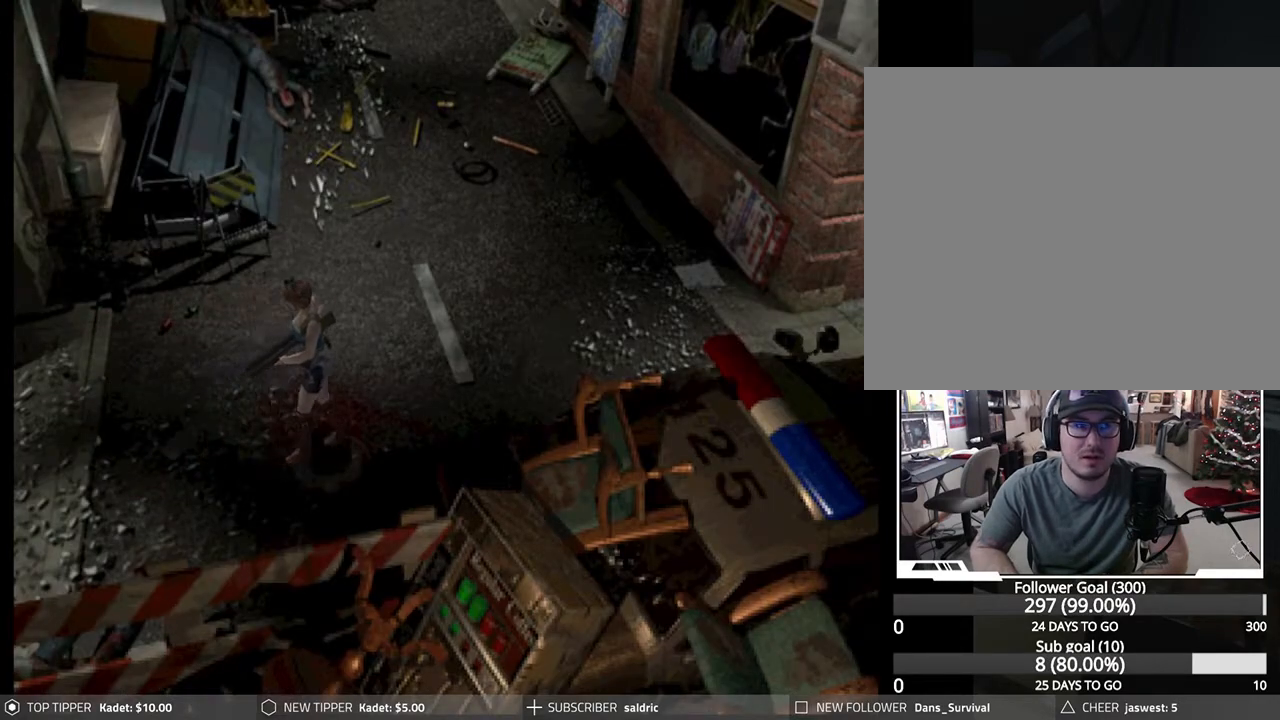
{"buttons": ["DPAD_DOWN"], "left_stick": "center", "events": []}
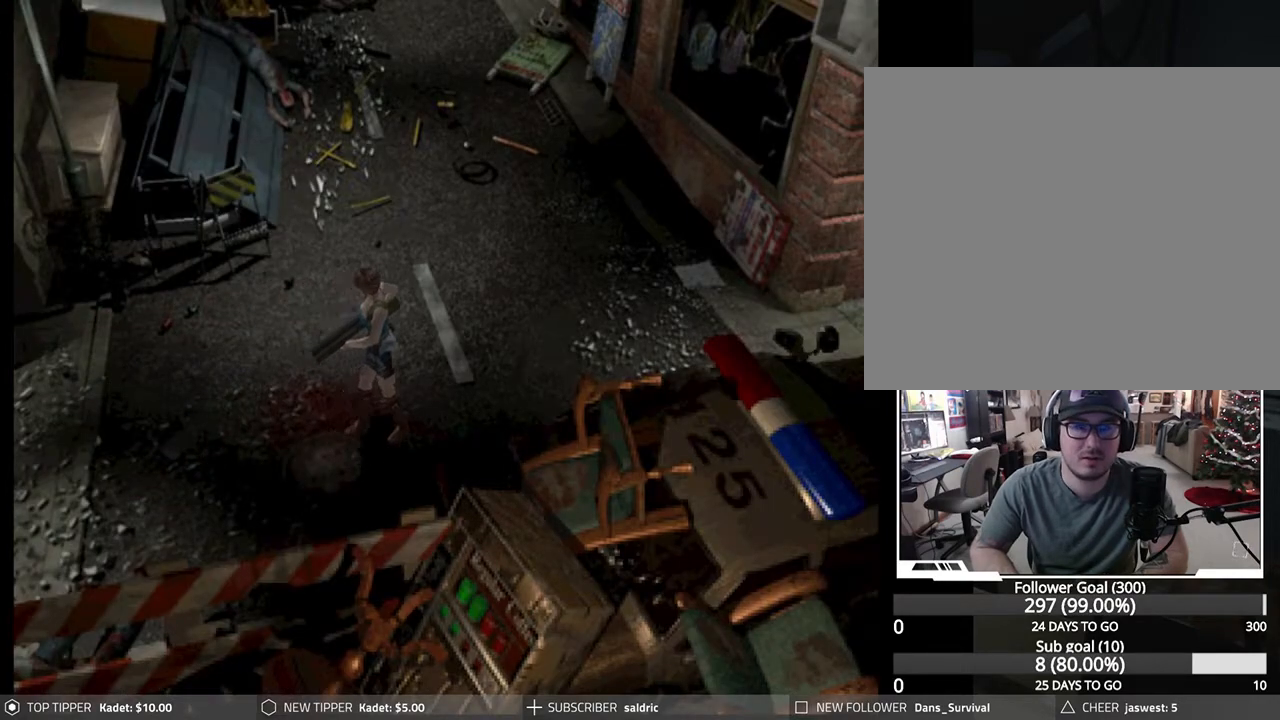
{"buttons": ["DPAD_DOWN"], "left_stick": "center", "events": []}
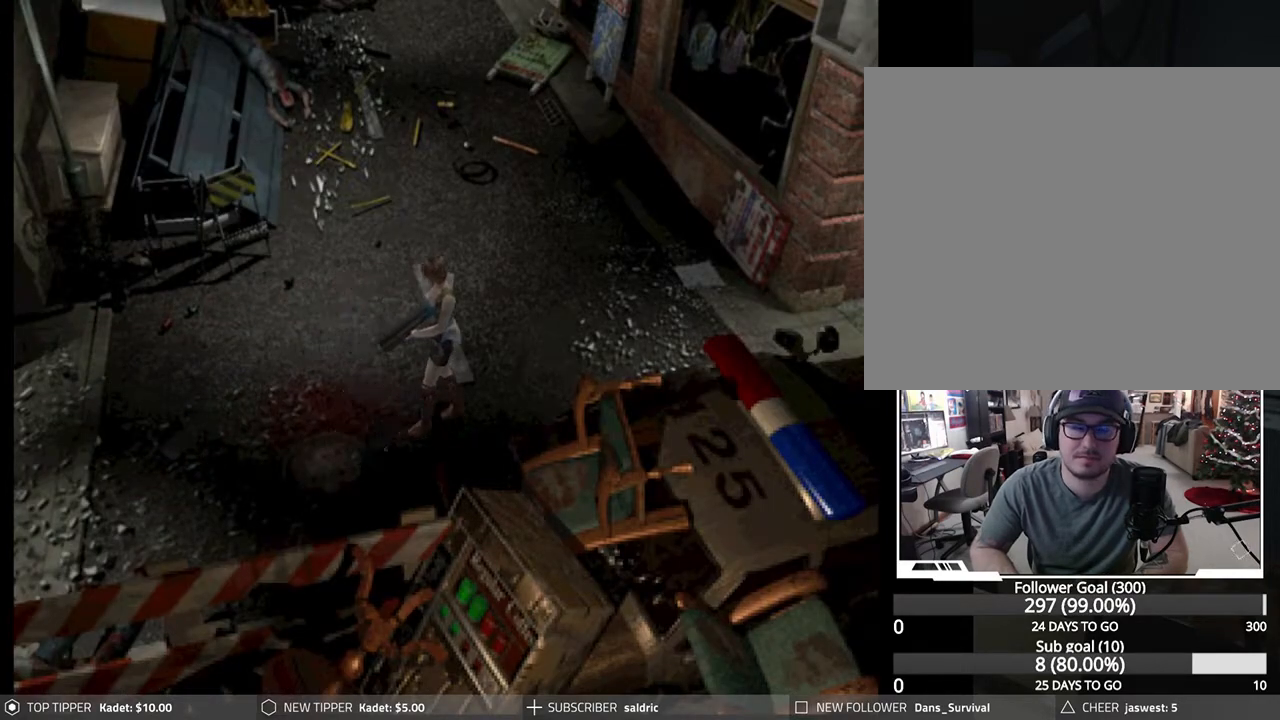
{"buttons": ["DPAD_DOWN"], "left_stick": "center", "events": []}
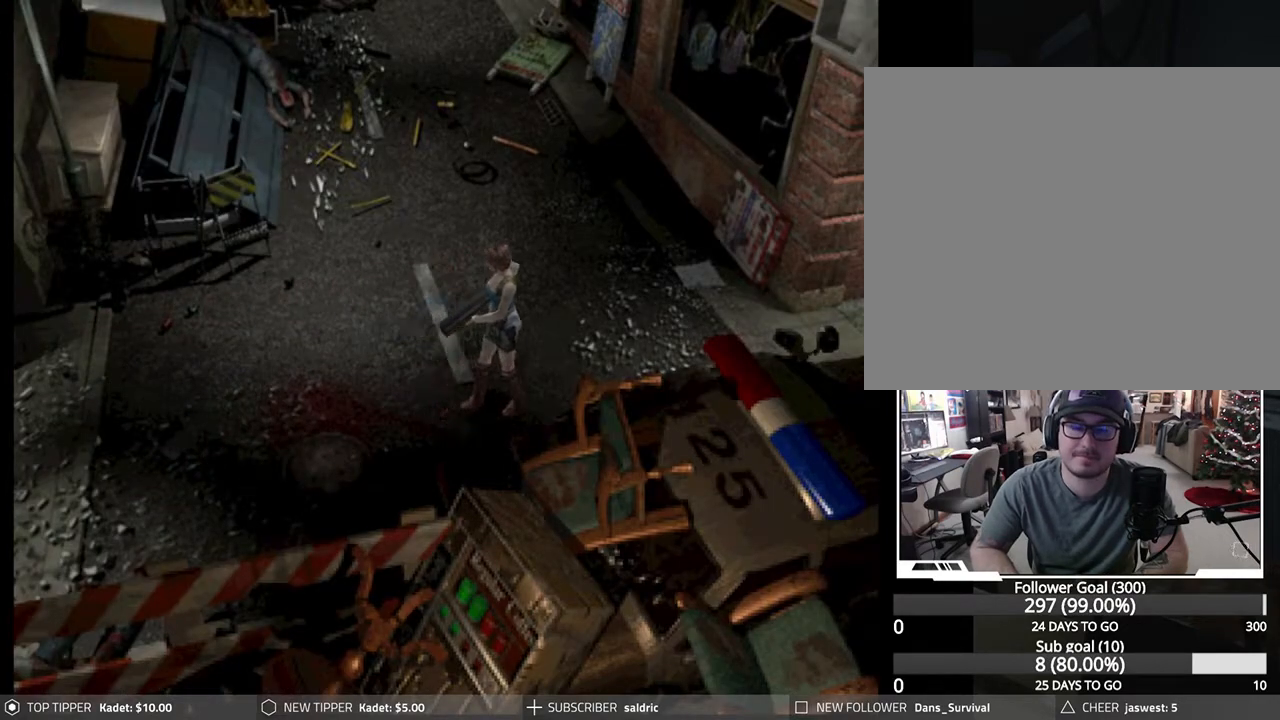
{"buttons": ["DPAD_DOWN"], "left_stick": "center", "events": []}
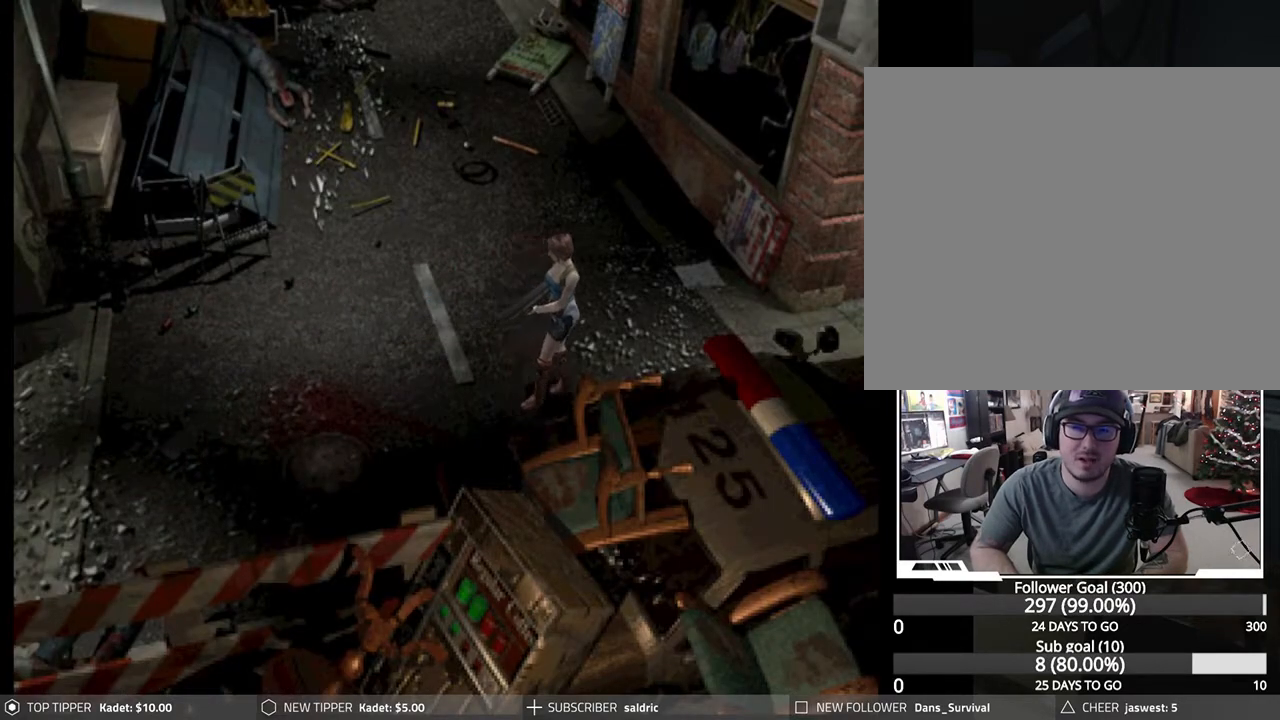
{"buttons": ["DPAD_DOWN"], "left_stick": "center", "events": []}
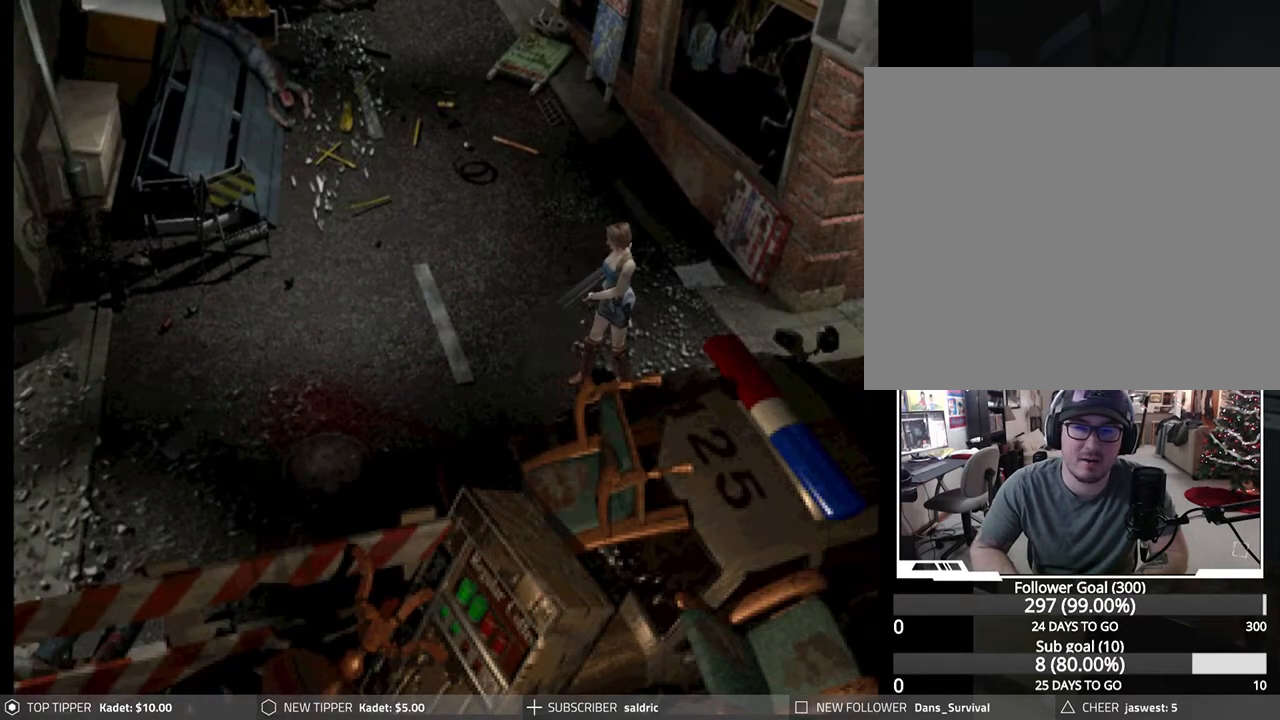
{"buttons": ["DPAD_DOWN"], "left_stick": "center", "events": []}
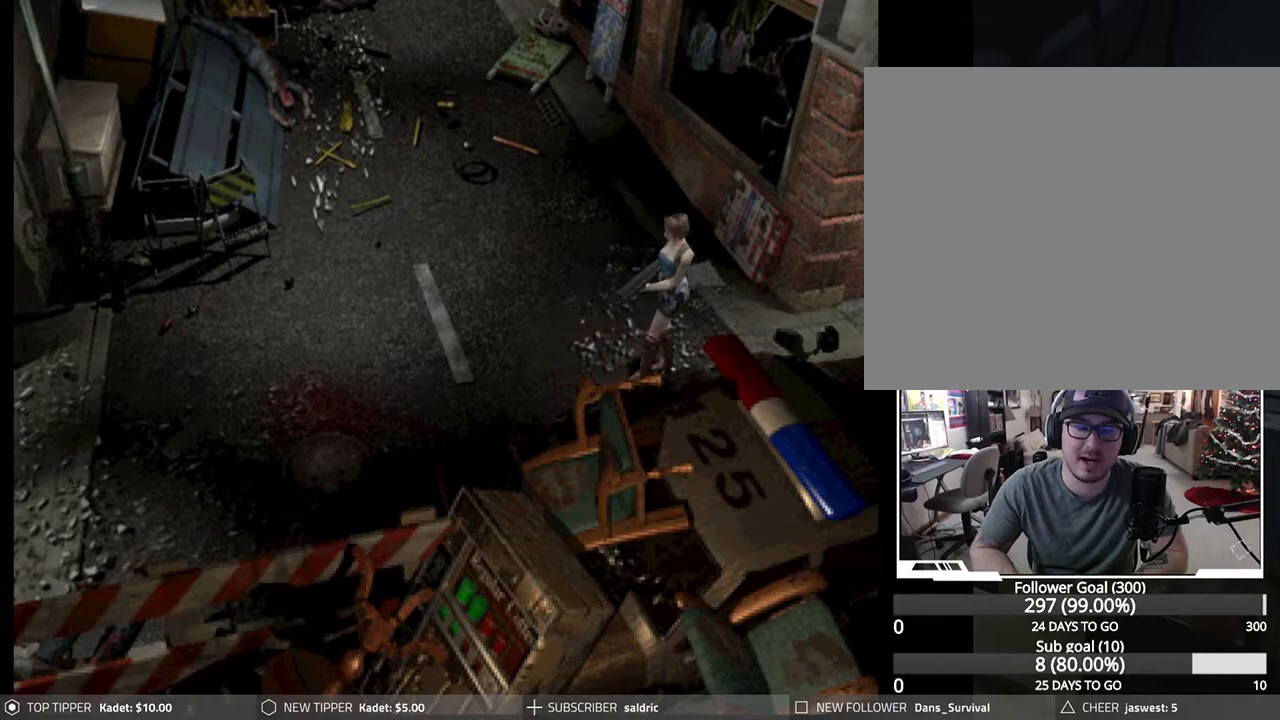
{"buttons": ["DPAD_DOWN"], "left_stick": "center", "events": []}
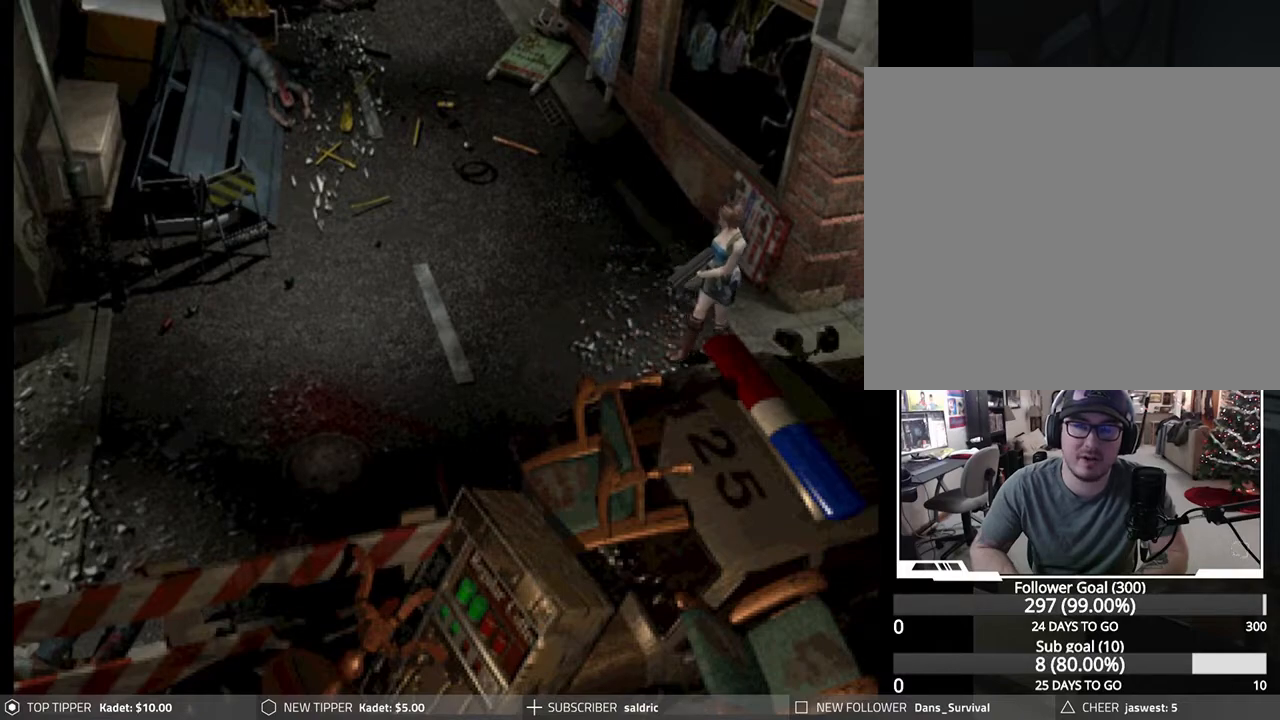
{"buttons": ["DPAD_DOWN"], "left_stick": "center", "events": []}
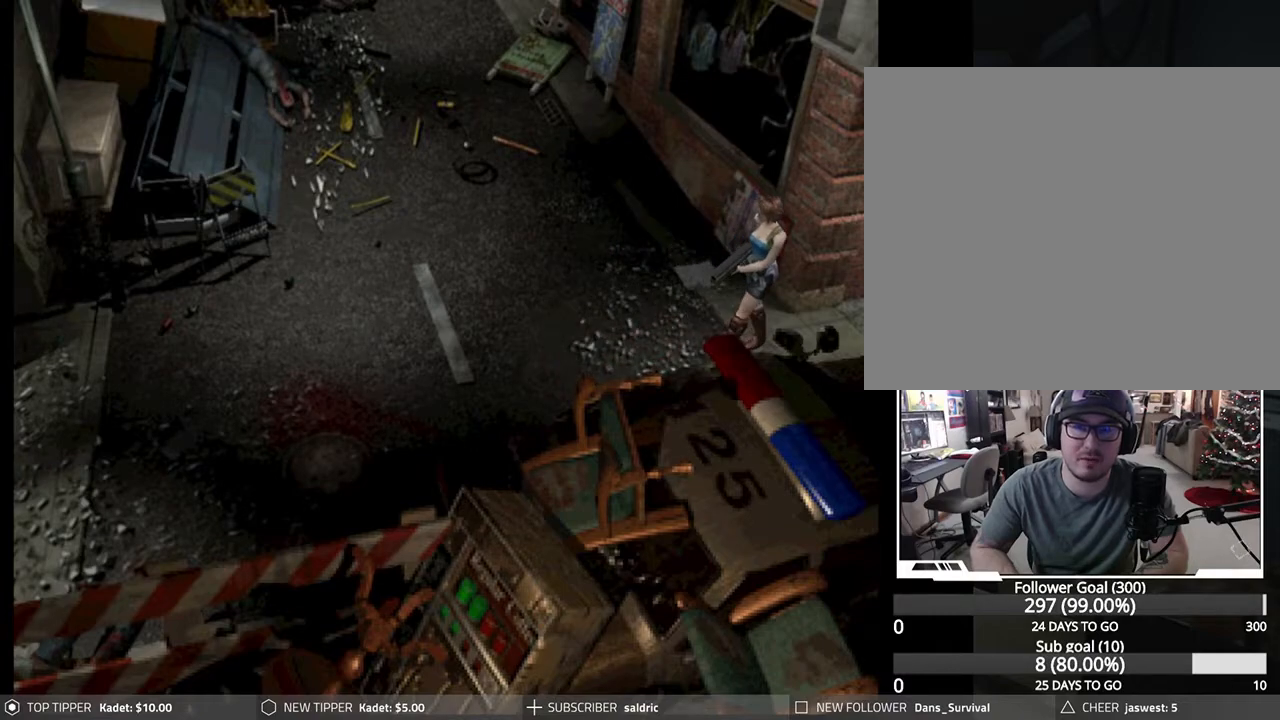
{"buttons": ["DPAD_DOWN"], "left_stick": "center", "events": []}
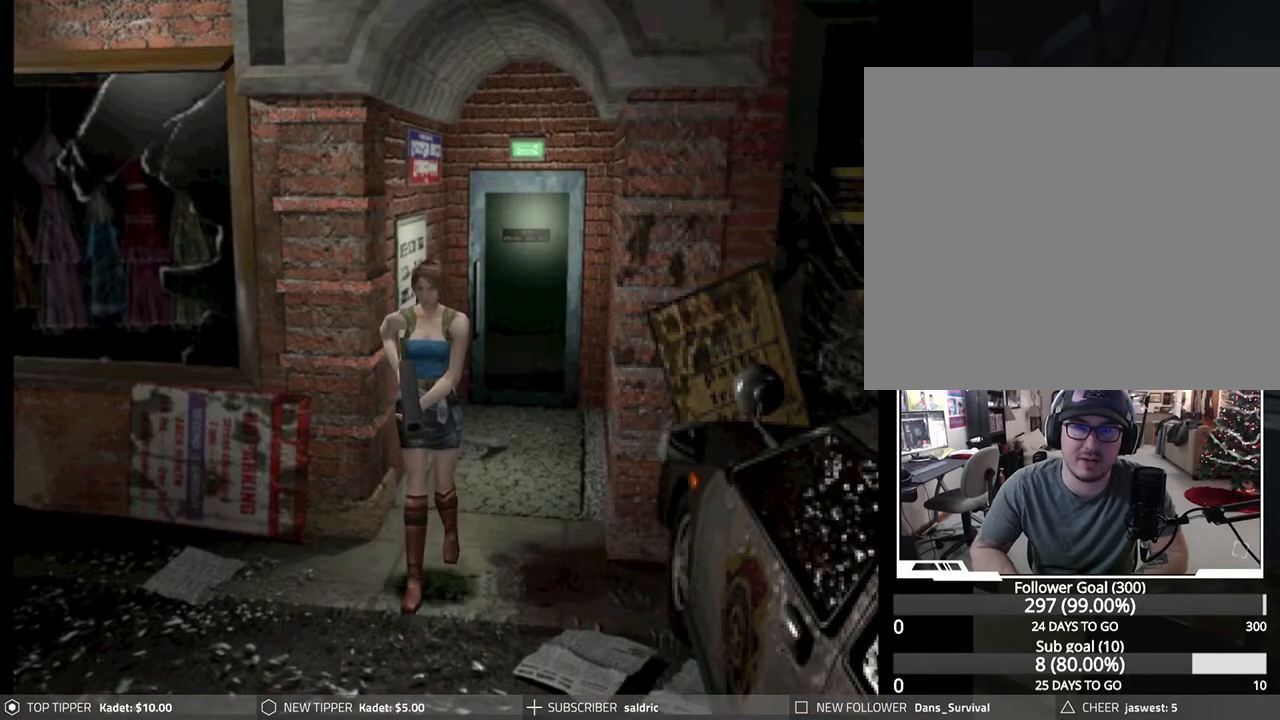
{"buttons": ["DPAD_DOWN"], "left_stick": "center", "events": []}
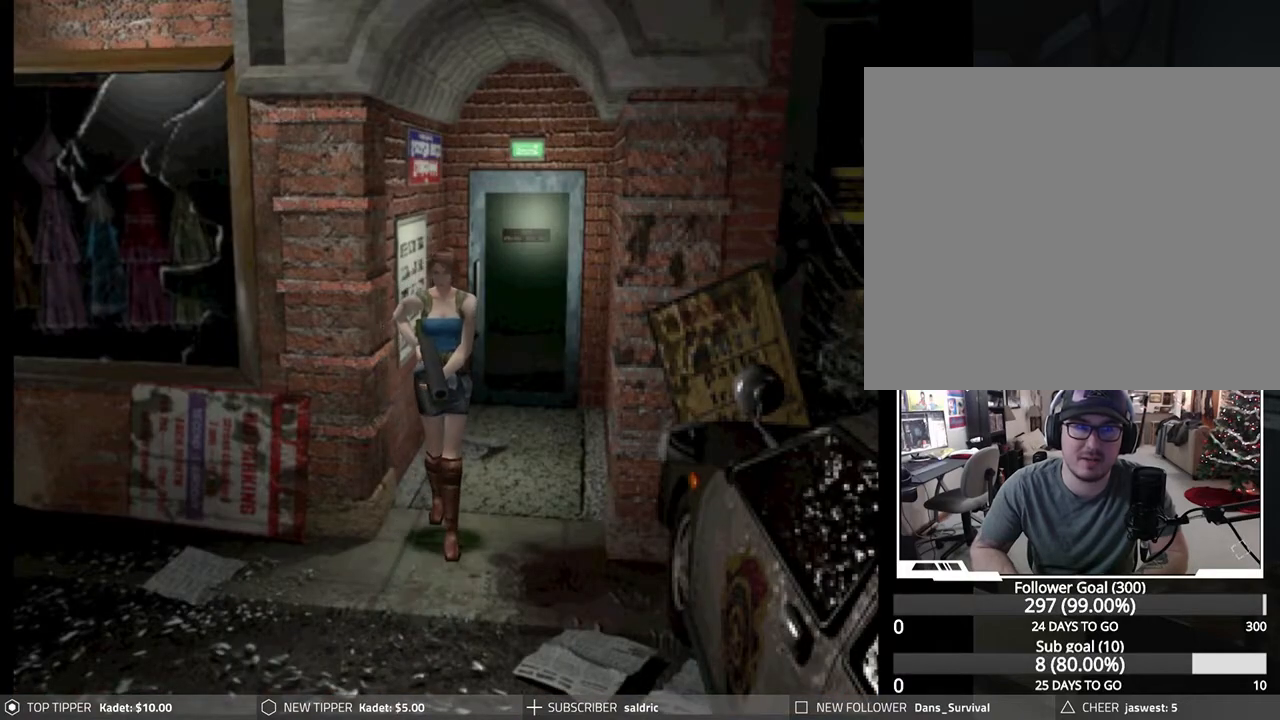
{"buttons": ["DPAD_DOWN"], "left_stick": "center", "events": []}
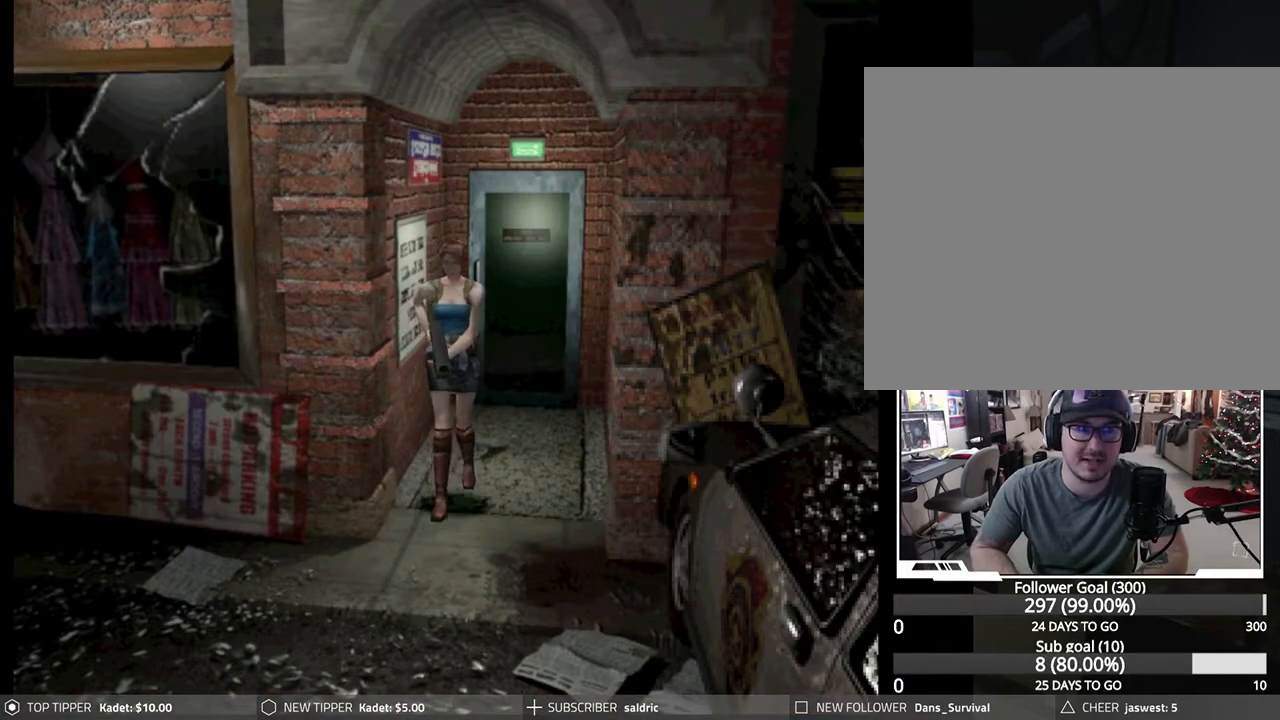
{"buttons": ["DPAD_DOWN"], "left_stick": "center", "events": []}
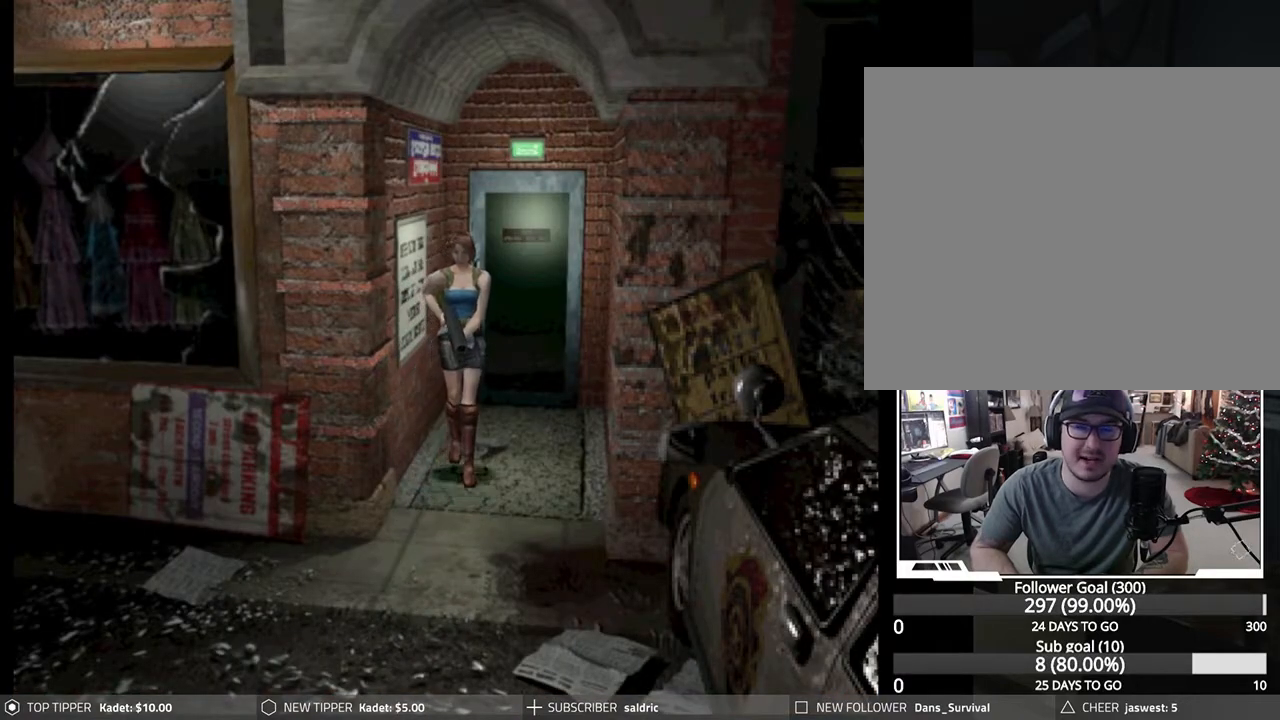
{"buttons": ["DPAD_DOWN"], "left_stick": "center", "events": [[167, "DPAD_RIGHT", "down"], [317, "DPAD_RIGHT", "up"]]}
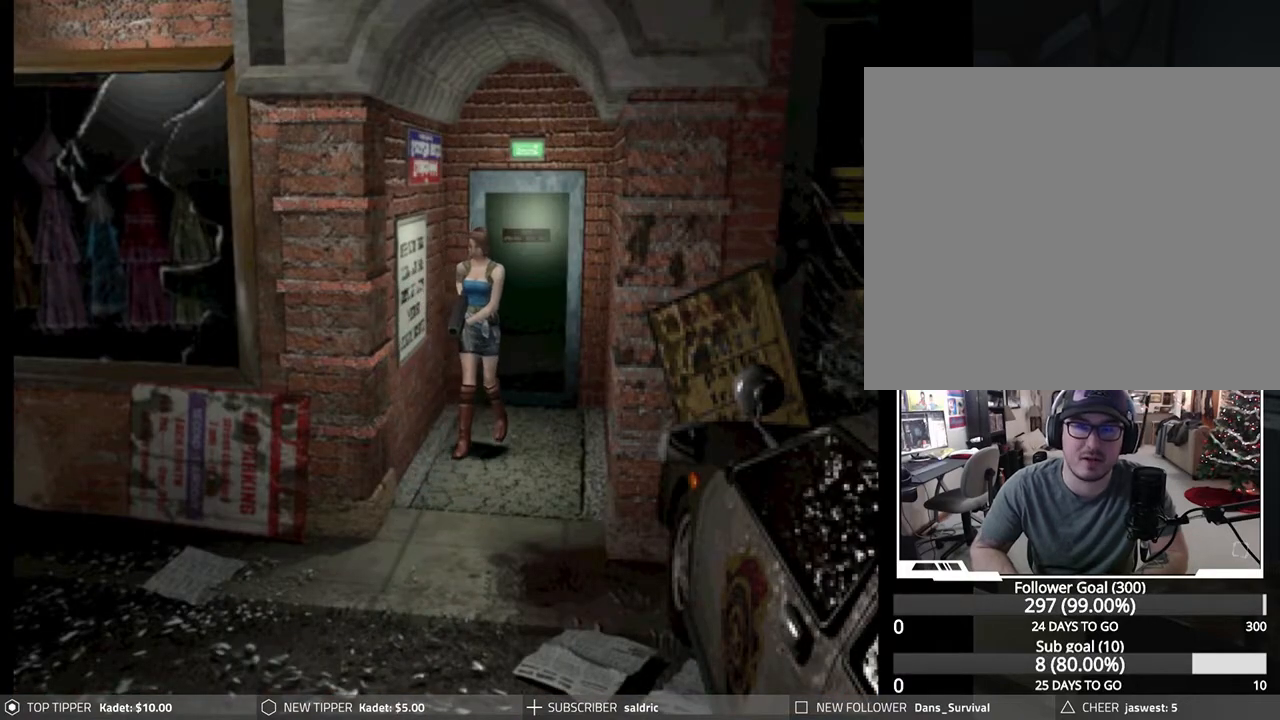
{"buttons": ["DPAD_DOWN"], "left_stick": "center", "events": [[233, "DPAD_LEFT", "down"], [333, "DPAD_LEFT", "up"]]}
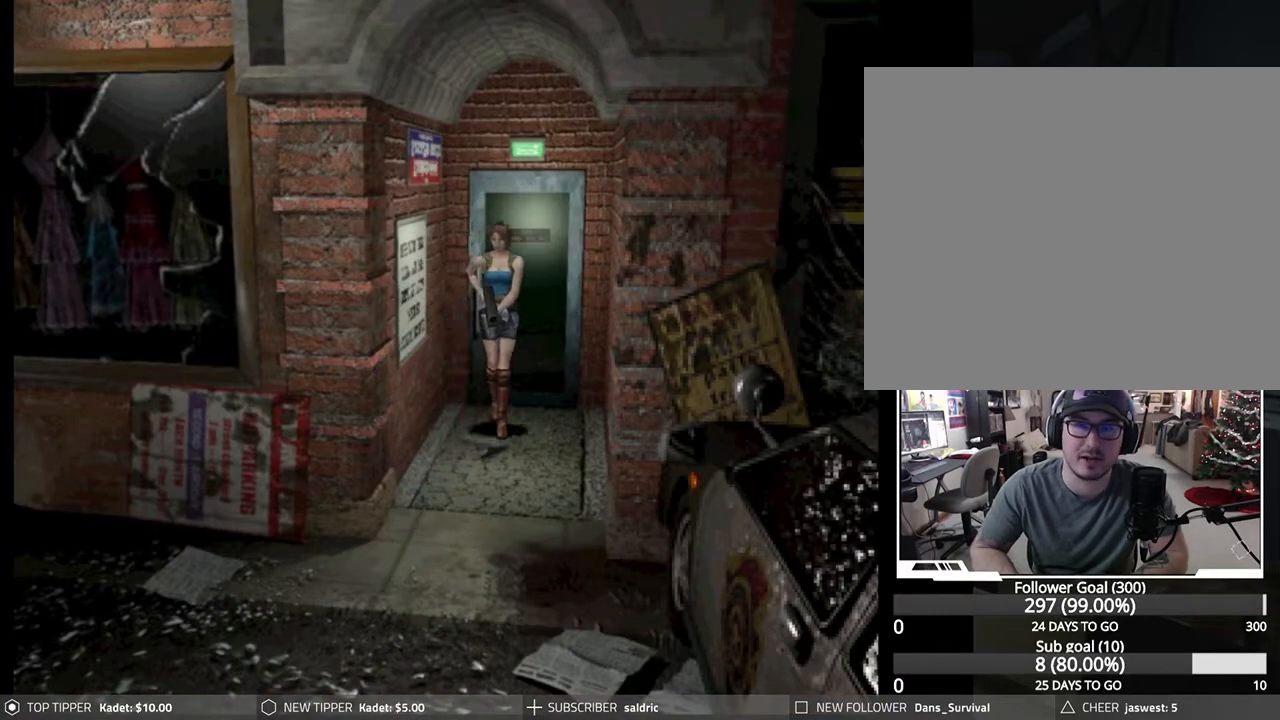
{"buttons": ["DPAD_DOWN"], "left_stick": "center", "events": [[83, "DPAD_LEFT", "down"], [183, "DPAD_LEFT", "up"]]}
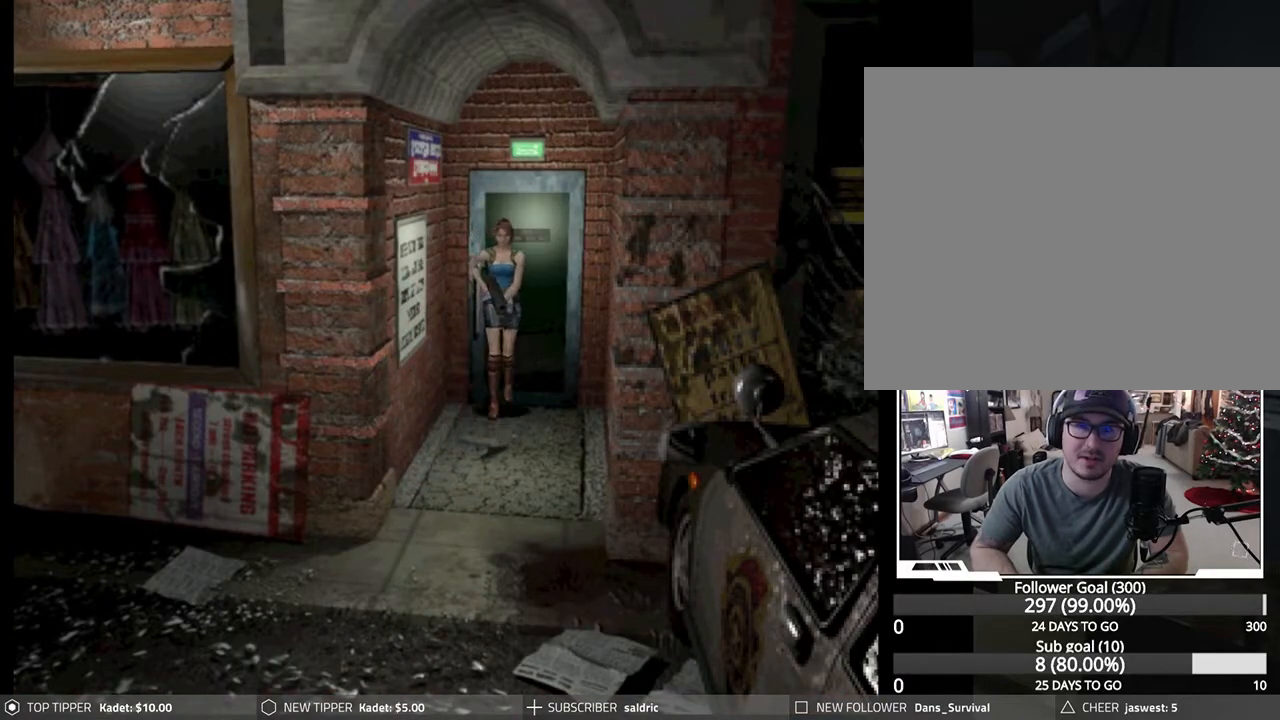
{"buttons": ["DPAD_LEFT"], "left_stick": "center", "events": [[350, "DPAD_DOWN", "up"], [367, "DPAD_LEFT", "down"]]}
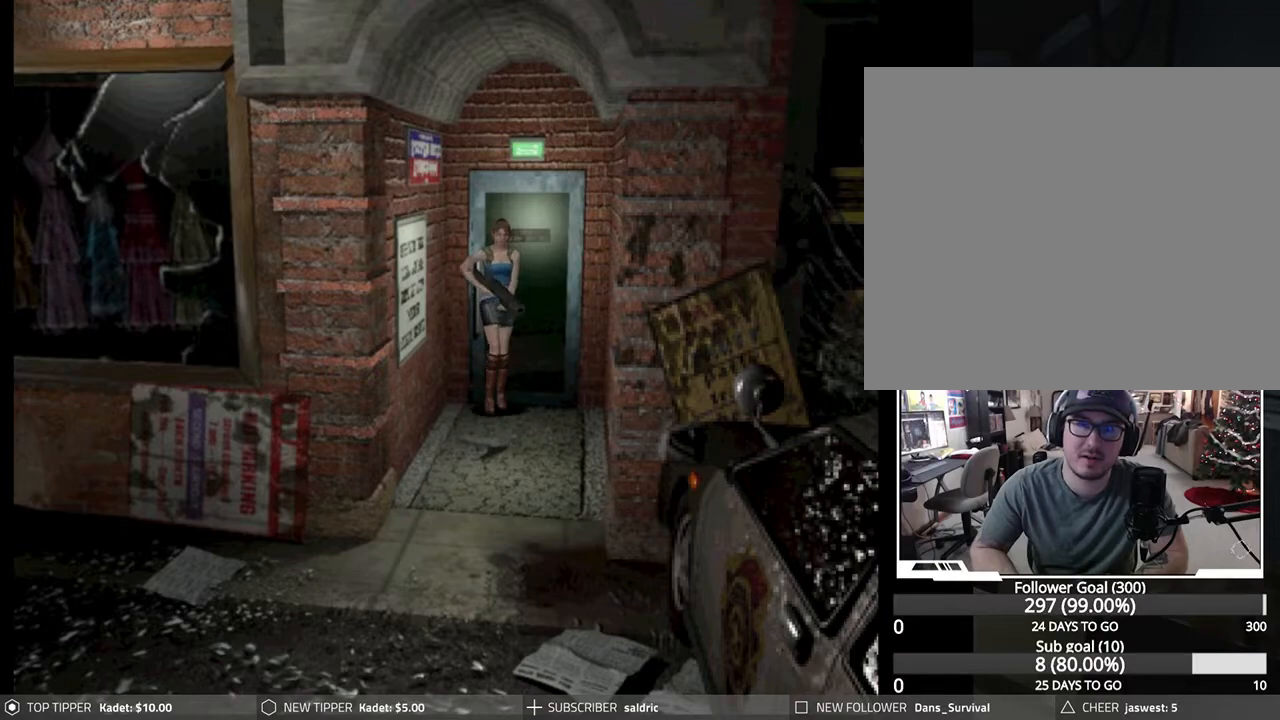
{"buttons": ["DPAD_LEFT"], "left_stick": "center", "events": []}
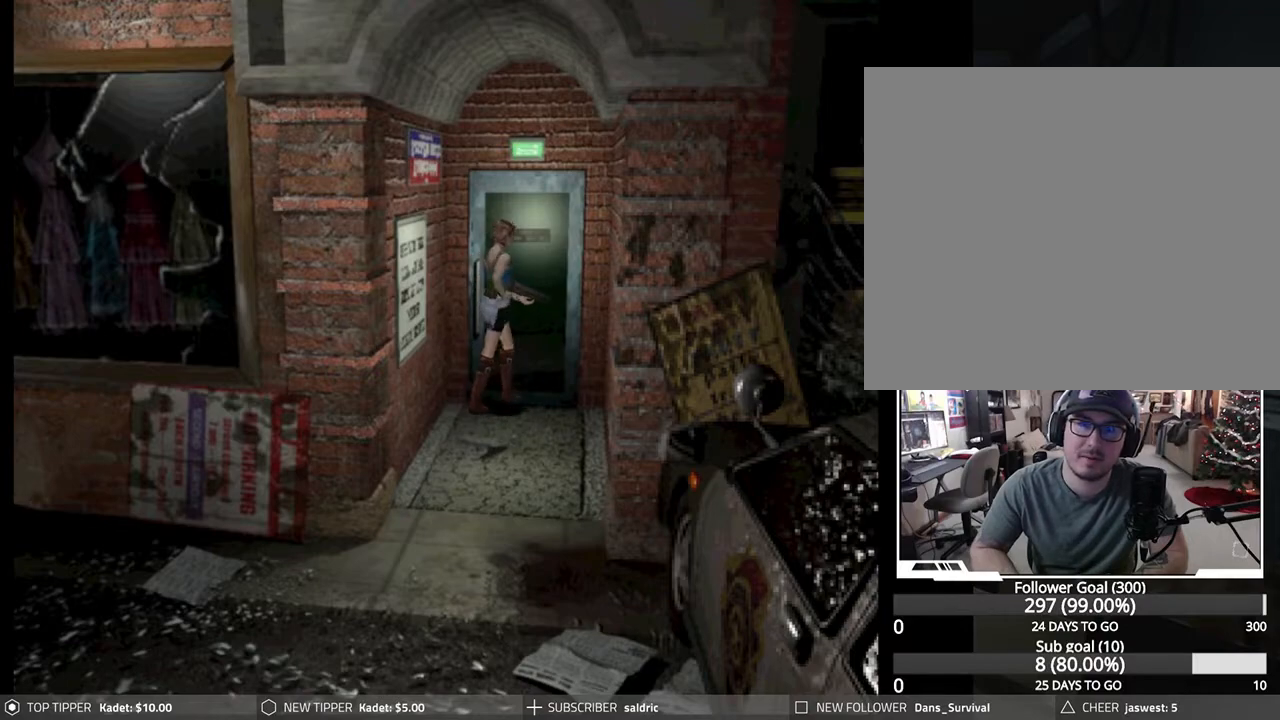
{"buttons": [], "left_stick": "center", "events": [[283, "CROSS", "down"], [300, "DPAD_LEFT", "up"], [467, "CROSS", "up"]]}
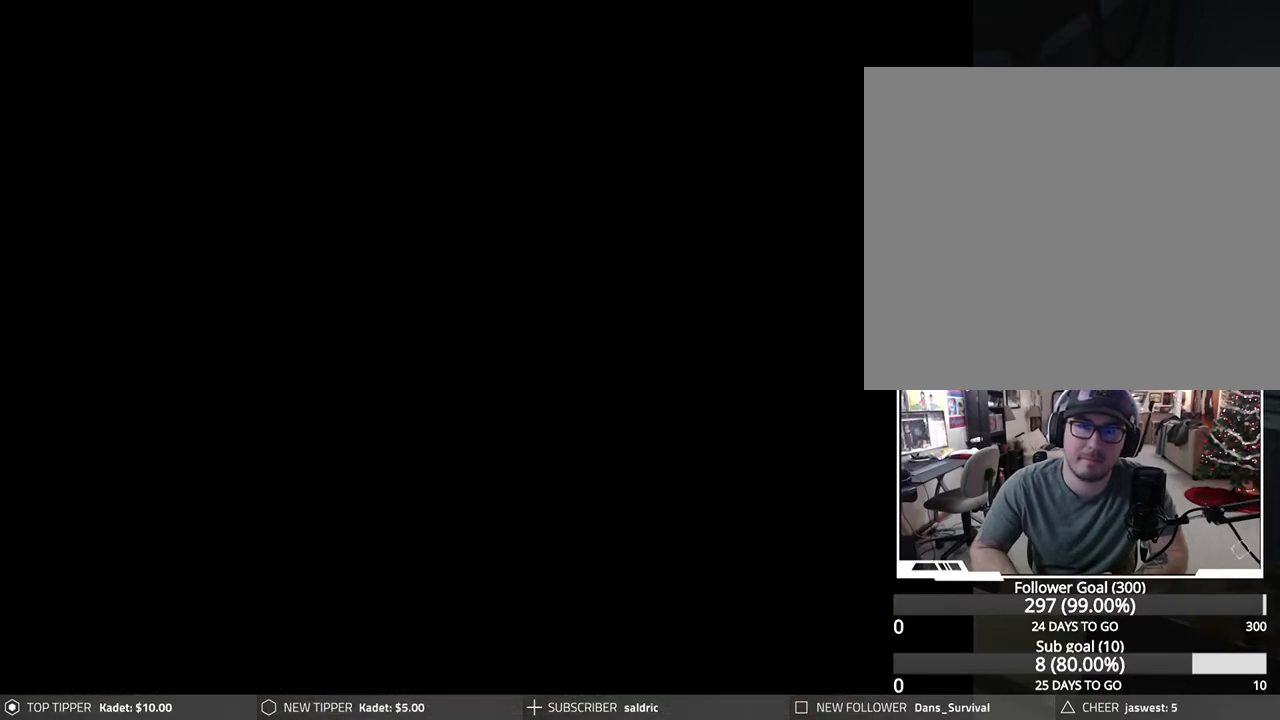
{"buttons": [], "left_stick": "center", "events": [[50, "CROSS", "down"], [433, "CROSS", "up"]]}